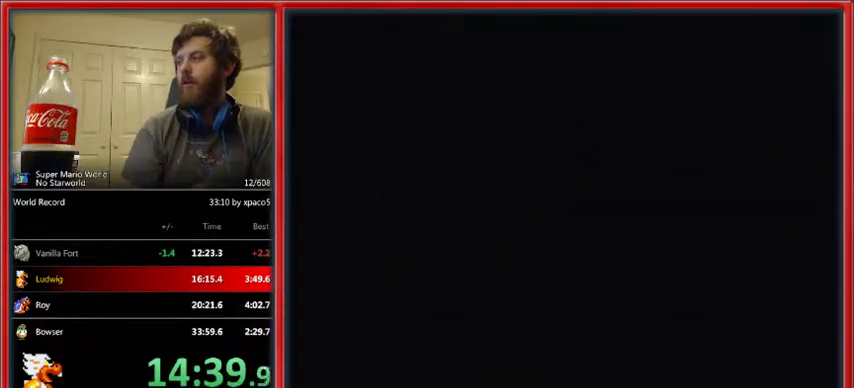
Gameplay with a controller (Nintendo layout); each line is a JSON object with the inputs held at the frame after it. "events" lists button and stick changes between this image and that frame as [ms after this image, input, new state], when the widget could be followed in between. Not read: L1 L3 R1 R3.
{"buttons": [], "events": [[267, "B", "down"], [333, "B", "up"], [333, "Y", "down"], [400, "Y", "up"], [433, "B", "down"], [500, "B", "up"]]}
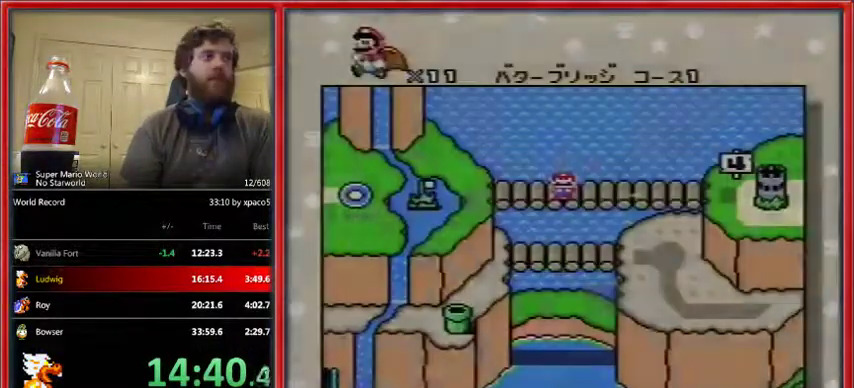
{"buttons": ["Y"], "events": [[67, "Y", "down"], [100, "B", "down"], [133, "Y", "up"], [167, "B", "up"], [233, "B", "down"], [300, "B", "up"], [367, "B", "down"], [367, "Y", "down"], [433, "B", "up"]]}
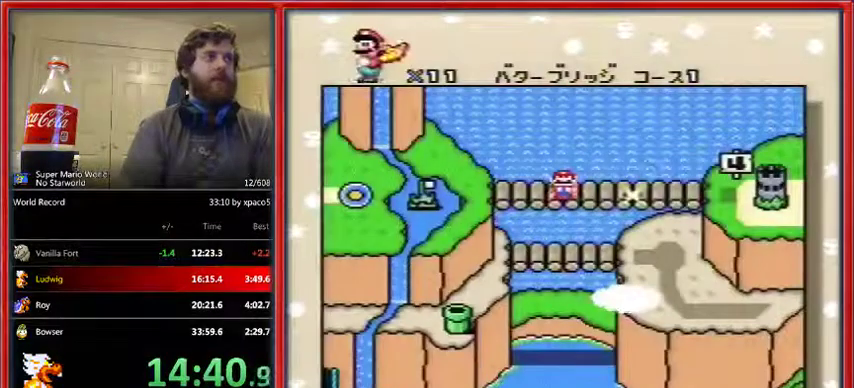
{"buttons": [], "events": [[33, "B", "down"], [133, "B", "up"], [200, "B", "down"], [267, "B", "up"], [333, "B", "down"], [433, "B", "up"], [500, "Y", "up"]]}
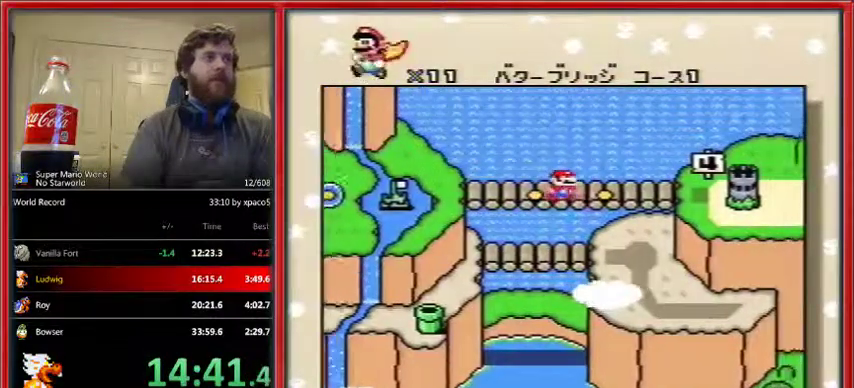
{"buttons": ["Y"], "events": [[67, "Y", "down"], [167, "B", "down"], [167, "Y", "up"], [233, "B", "up"], [233, "Y", "down"], [300, "B", "down"], [333, "B", "up"], [400, "B", "down"], [467, "Y", "up"], [500, "B", "up"], [500, "Y", "down"]]}
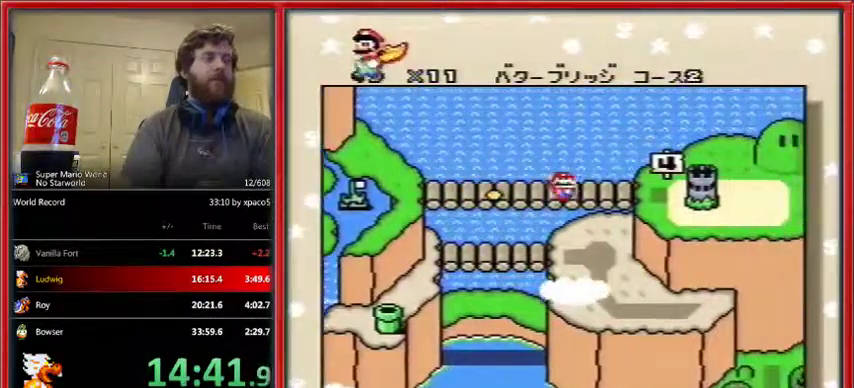
{"buttons": [], "events": [[67, "B", "down"], [100, "Y", "up"], [200, "Y", "down"], [300, "B", "up"], [400, "B", "down"], [433, "B", "up"], [467, "Y", "up"]]}
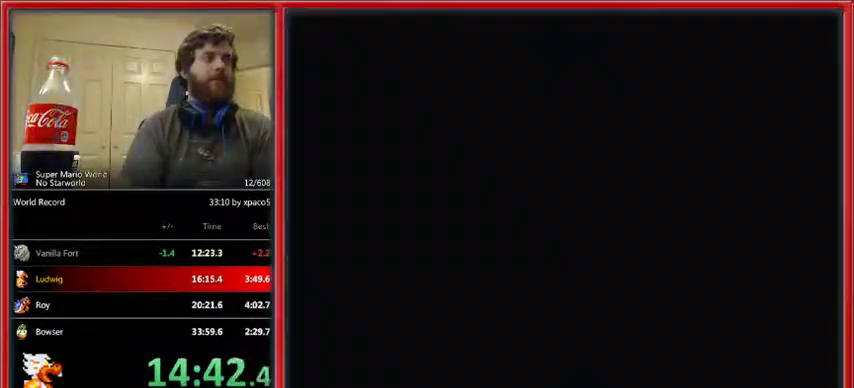
{"buttons": ["Y"], "events": [[100, "Y", "down"]]}
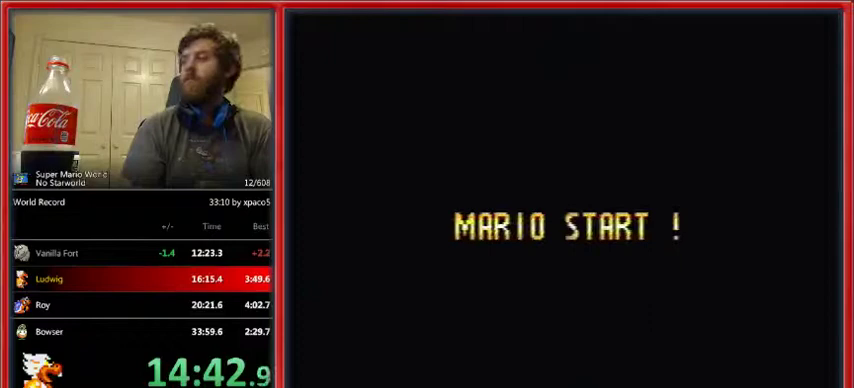
{"buttons": ["Y"], "events": []}
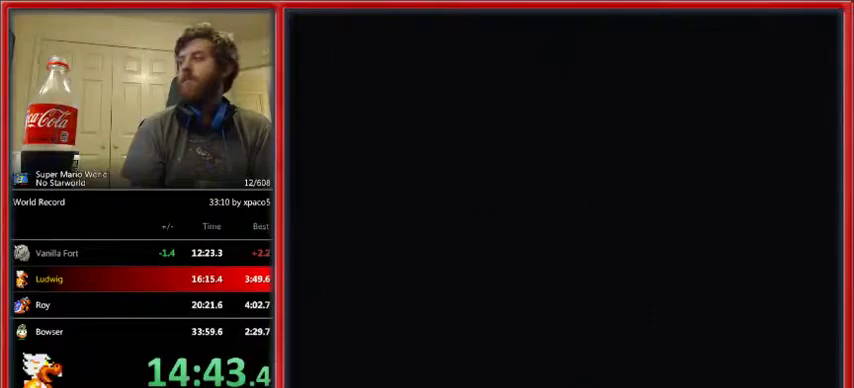
{"buttons": ["Y"], "events": []}
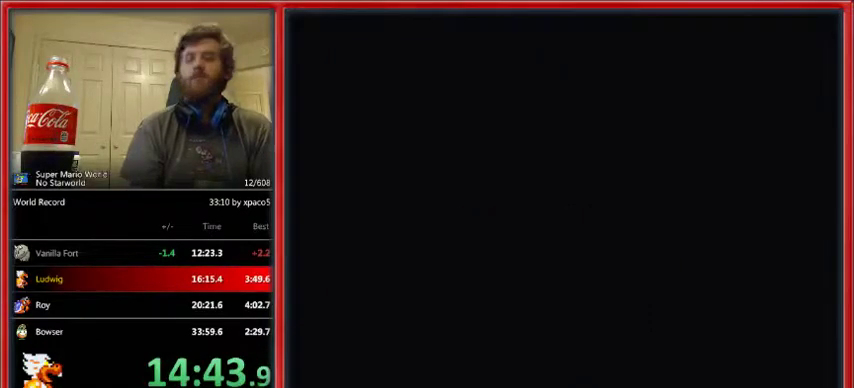
{"buttons": ["Y", "DPAD_RIGHT"], "events": [[167, "Y", "up"], [200, "DPAD_RIGHT", "down"], [200, "Y", "down"]]}
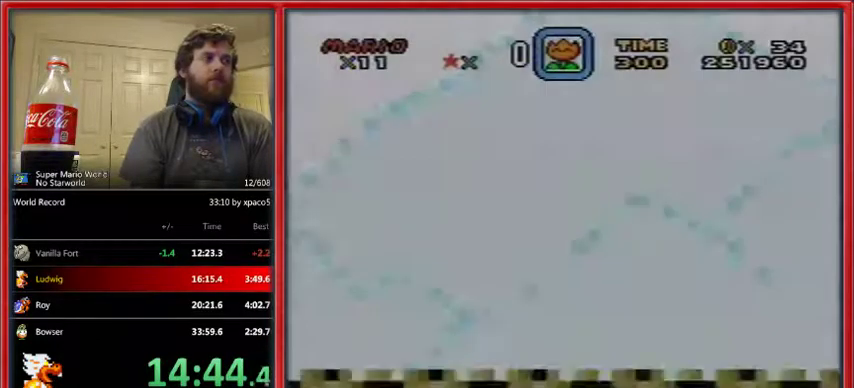
{"buttons": ["Y", "DPAD_RIGHT"], "events": []}
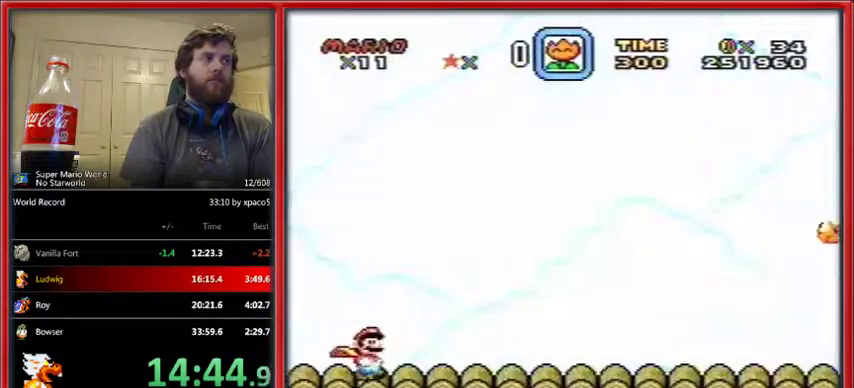
{"buttons": ["Y", "DPAD_RIGHT"], "events": []}
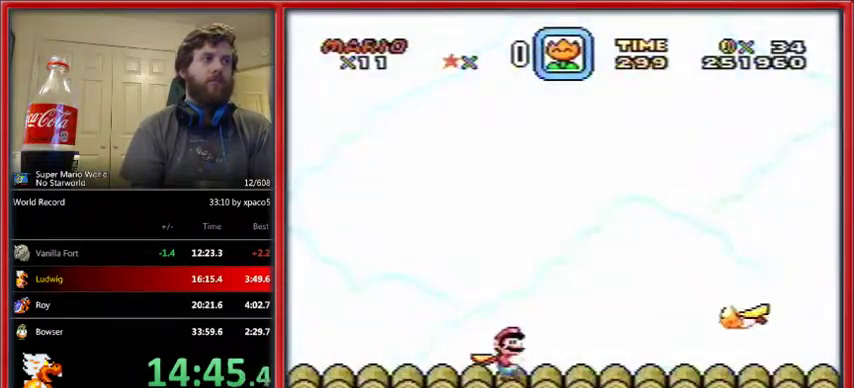
{"buttons": ["Y", "DPAD_RIGHT"], "events": [[267, "X", "down"], [400, "X", "up"]]}
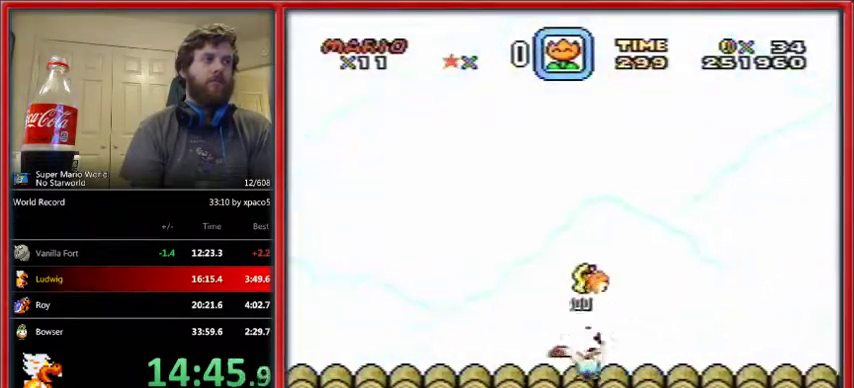
{"buttons": ["B", "Y", "DPAD_RIGHT"], "events": [[200, "B", "down"]]}
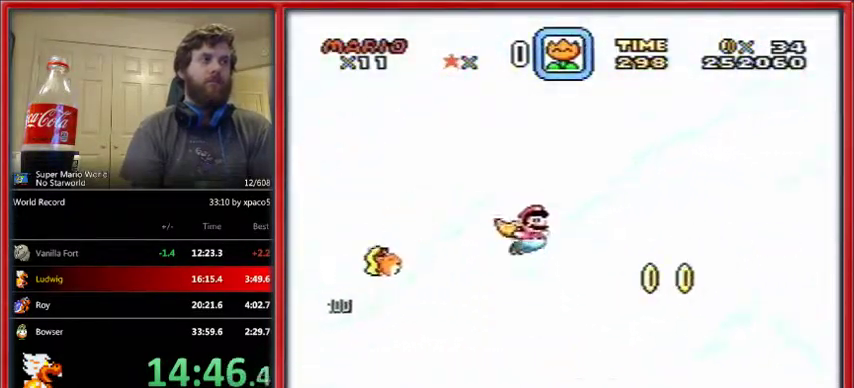
{"buttons": ["B", "Y", "DPAD_RIGHT"], "events": []}
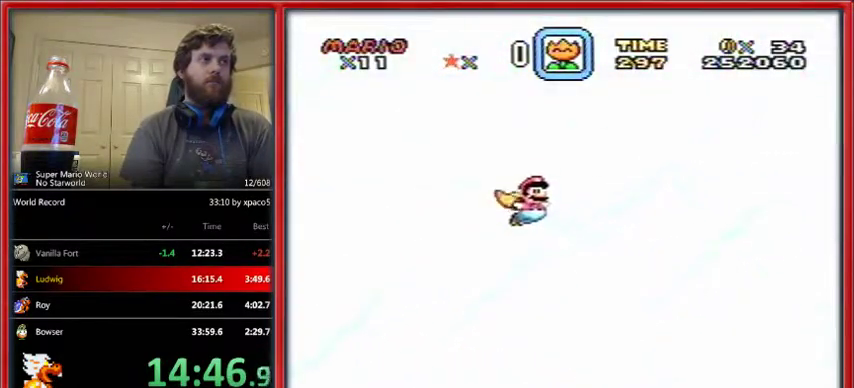
{"buttons": ["Y", "DPAD_RIGHT"], "events": [[367, "B", "up"]]}
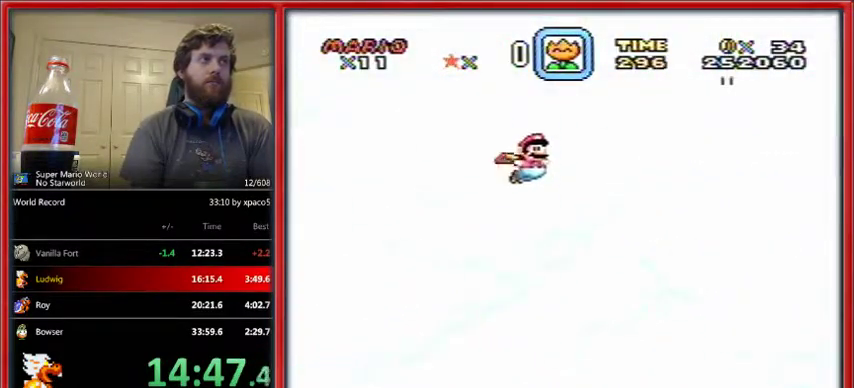
{"buttons": ["Y", "DPAD_LEFT"], "events": [[167, "DPAD_RIGHT", "up"], [400, "DPAD_LEFT", "down"]]}
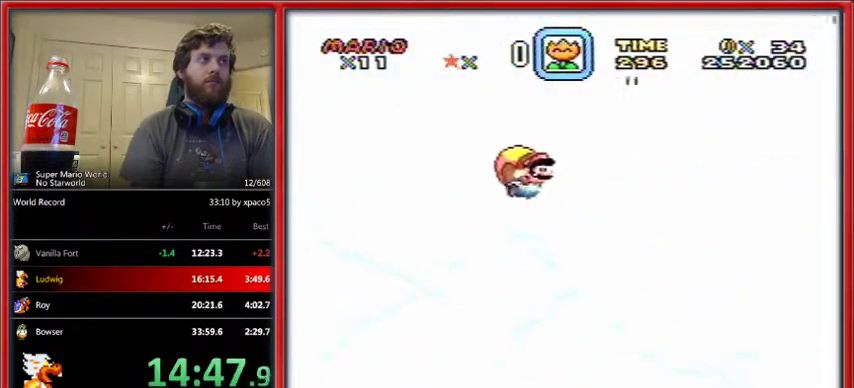
{"buttons": ["Y", "DPAD_LEFT"], "events": [[33, "DPAD_LEFT", "up"], [67, "DPAD_LEFT", "down"], [167, "DPAD_LEFT", "up"], [333, "DPAD_LEFT", "down"]]}
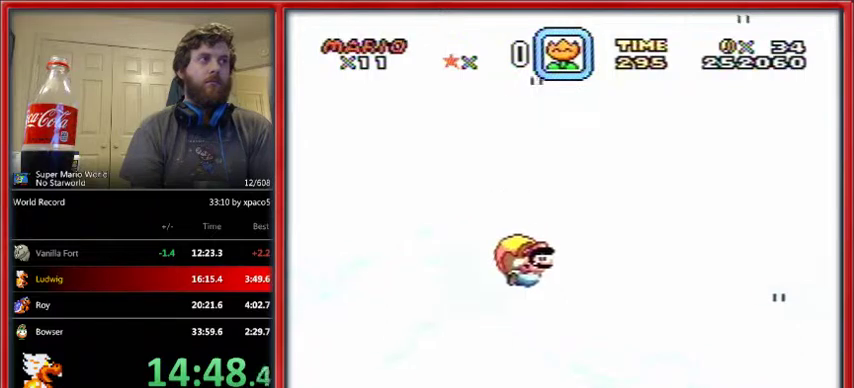
{"buttons": ["Y"], "events": [[167, "DPAD_LEFT", "up"]]}
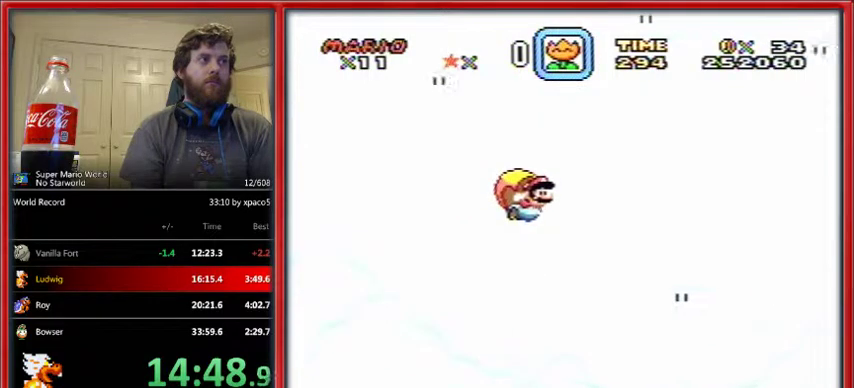
{"buttons": ["Y", "DPAD_UP"], "events": [[300, "DPAD_LEFT", "down"], [500, "DPAD_LEFT", "up"], [500, "DPAD_UP", "down"]]}
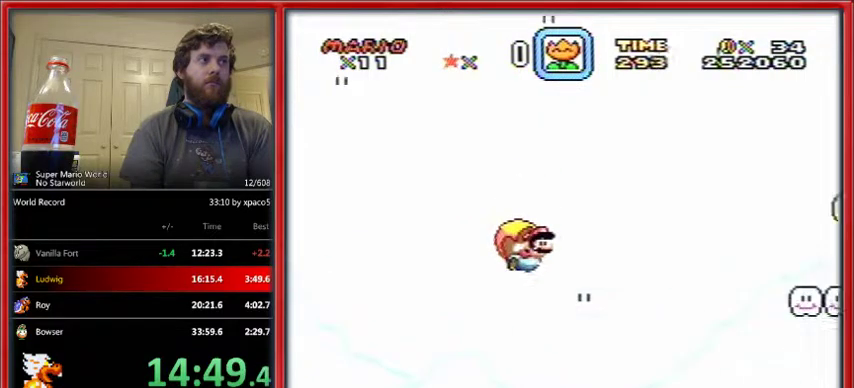
{"buttons": ["Y"], "events": [[33, "DPAD_RIGHT", "down"], [33, "DPAD_UP", "up"], [133, "DPAD_RIGHT", "up"]]}
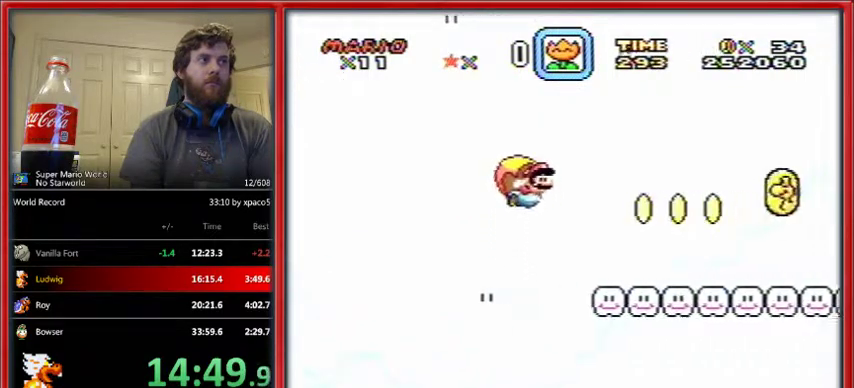
{"buttons": ["Y", "DPAD_RIGHT"], "events": [[267, "DPAD_LEFT", "down"], [433, "DPAD_UP", "down"], [467, "DPAD_LEFT", "up"], [467, "DPAD_RIGHT", "down"], [467, "DPAD_UP", "up"]]}
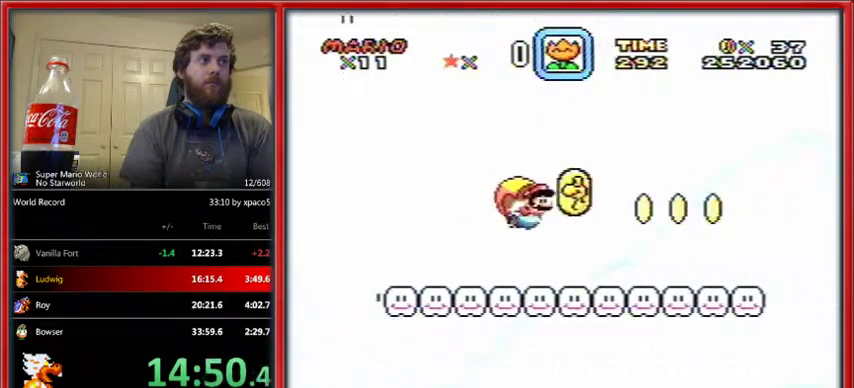
{"buttons": ["Y"], "events": [[33, "DPAD_RIGHT", "up"]]}
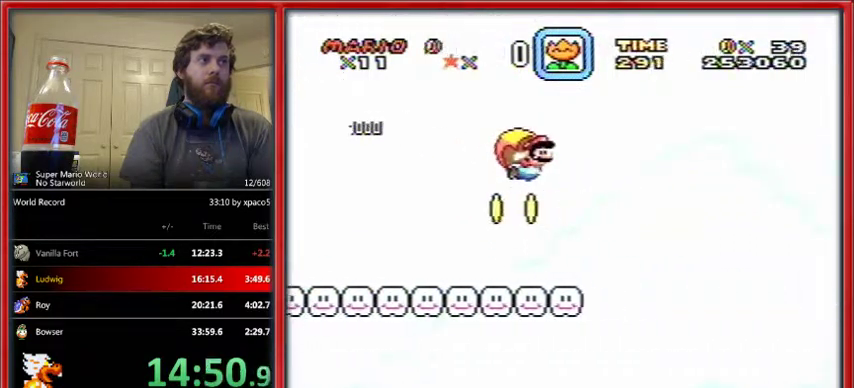
{"buttons": ["Y"], "events": [[233, "DPAD_LEFT", "down"], [400, "DPAD_LEFT", "up"], [400, "DPAD_RIGHT", "down"], [500, "DPAD_RIGHT", "up"]]}
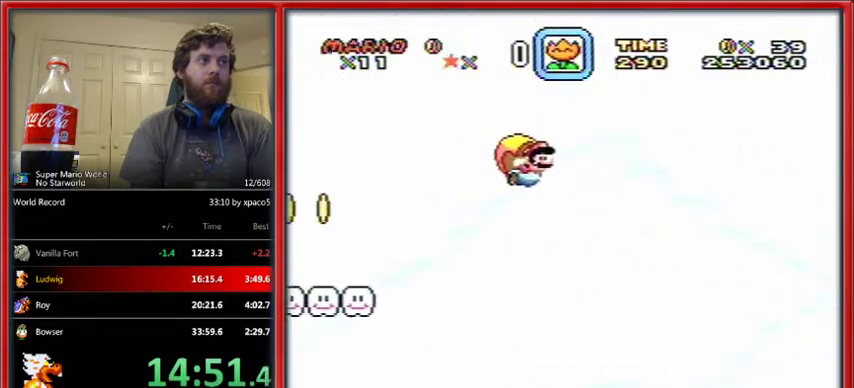
{"buttons": ["Y"], "events": []}
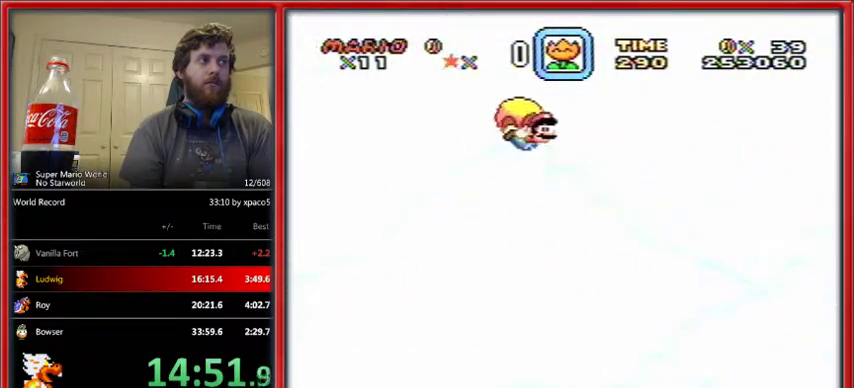
{"buttons": ["Y"], "events": [[233, "DPAD_LEFT", "down"], [400, "DPAD_LEFT", "up"]]}
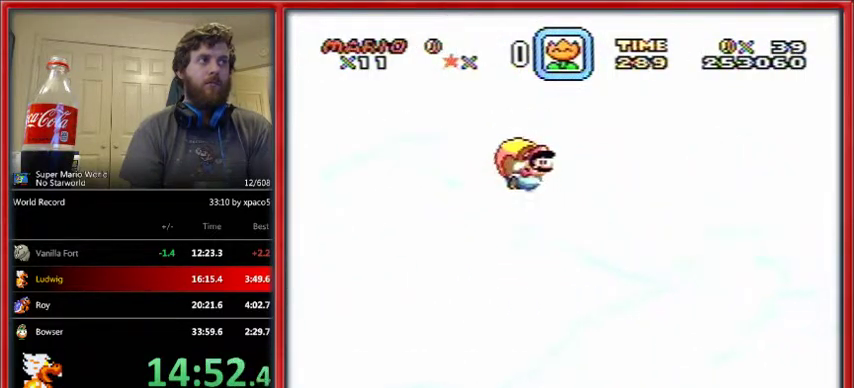
{"buttons": ["Y"], "events": []}
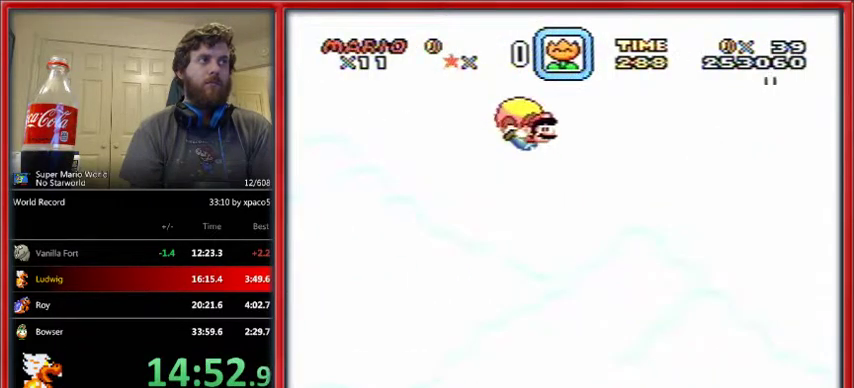
{"buttons": ["Y"], "events": [[233, "DPAD_LEFT", "down"], [433, "DPAD_LEFT", "up"]]}